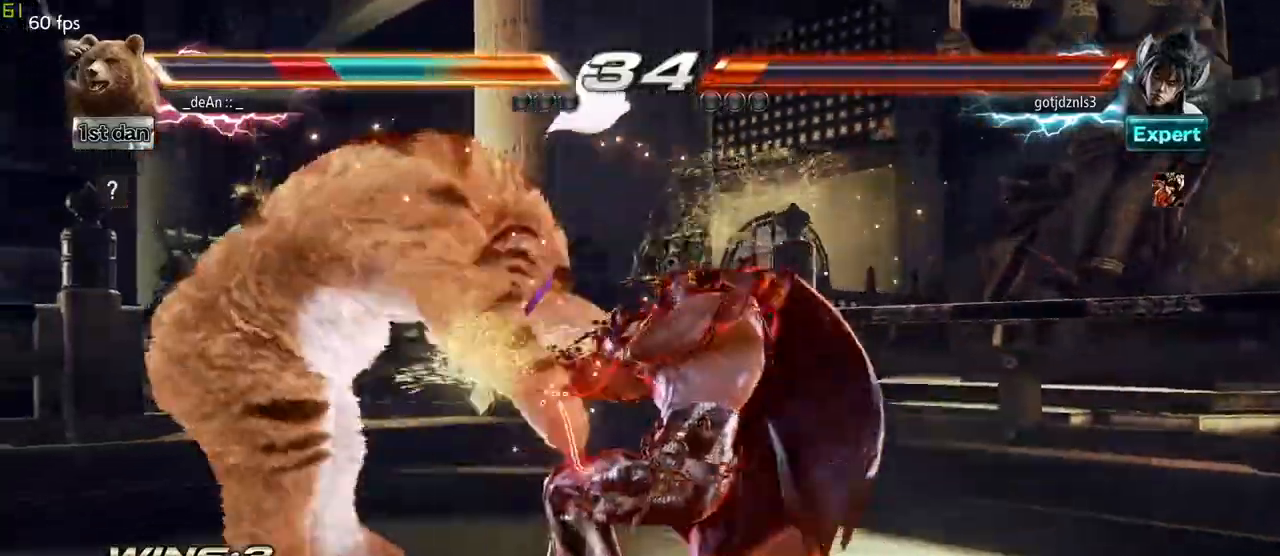
Gameplay with a controller (arcade stick); each line is a JSON object with the inputs held at the frame after it (dt_ms = milliseconds from this image to that frame). "events" lists button and stick changes between this image and that frame as [ms after this image, input, new state], when the widget could be followed in between. Not read: L3 R3.
{"dt_ms": 500, "buttons": ["SQUARE"], "left_stick": "left"}
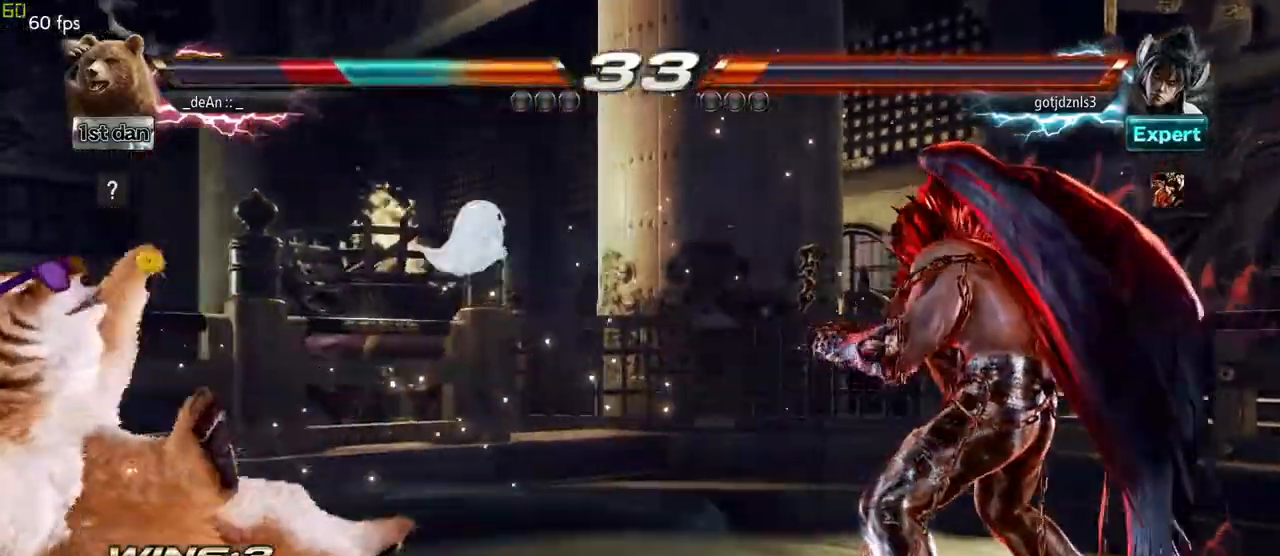
{"dt_ms": 1000, "buttons": [], "left_stick": "left"}
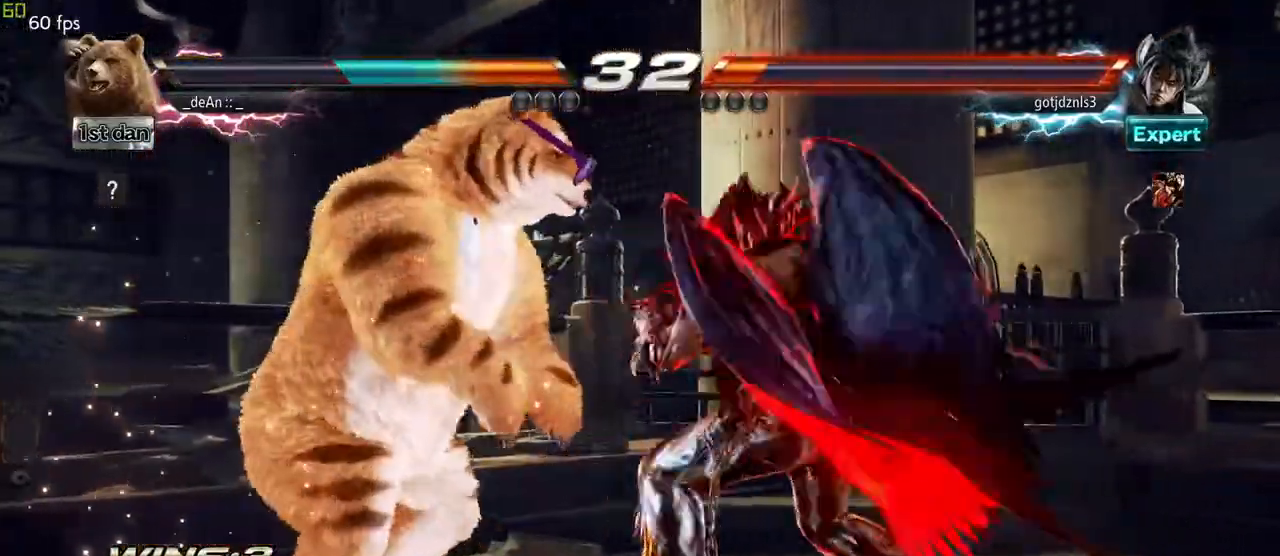
{"dt_ms": 500, "buttons": [], "left_stick": "left"}
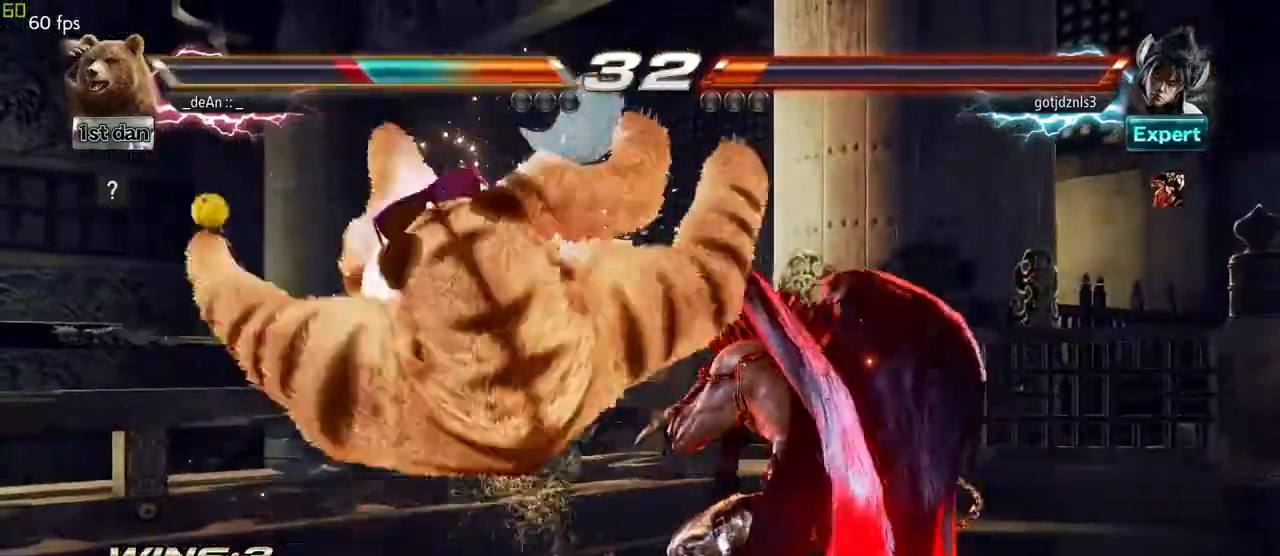
{"dt_ms": 500, "buttons": ["SQUARE"], "left_stick": "left"}
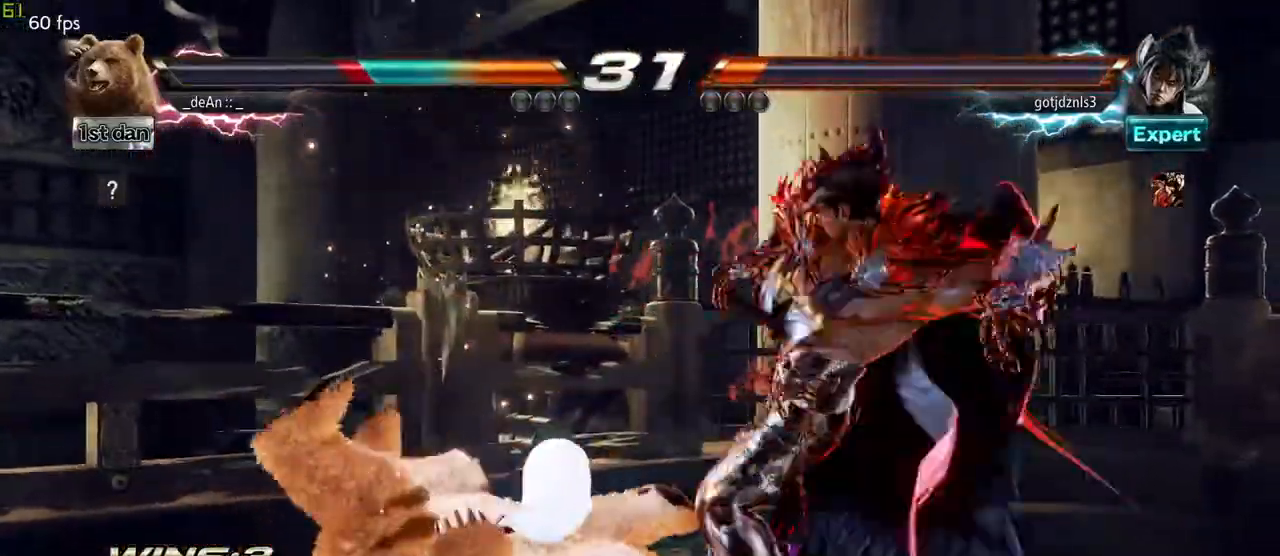
{"dt_ms": 500, "buttons": [], "left_stick": "left"}
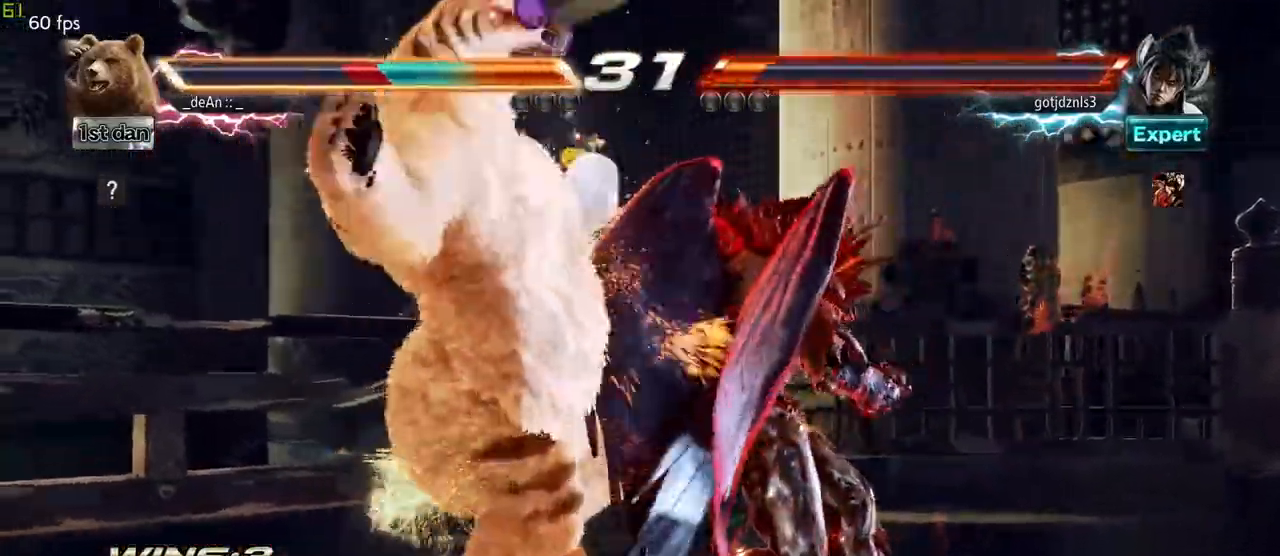
{"dt_ms": 500, "buttons": [], "left_stick": "left", "events": [[17, "SQUARE", "down"], [133, "SQUARE", "up"], [200, "SQUARE", "down"], [300, "SQUARE", "up"], [367, "SQUARE", "down"], [483, "SQUARE", "up"]]}
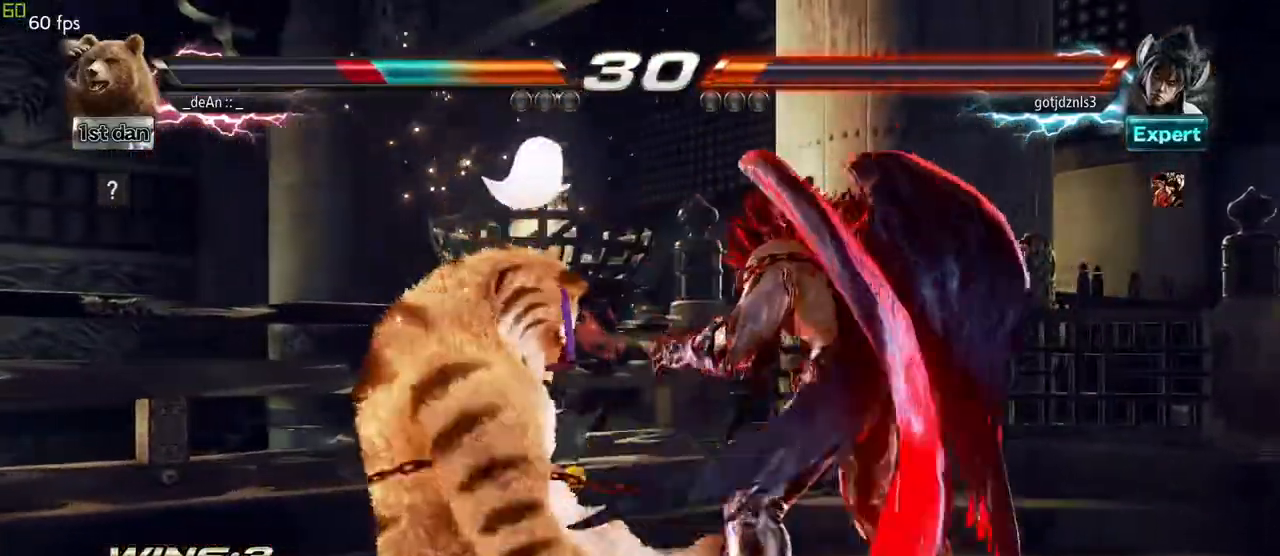
{"dt_ms": 500, "buttons": [], "left_stick": "down", "events": [[33, "SQUARE", "down"], [183, "SQUARE", "up"], [450, "left_stick", "down"]]}
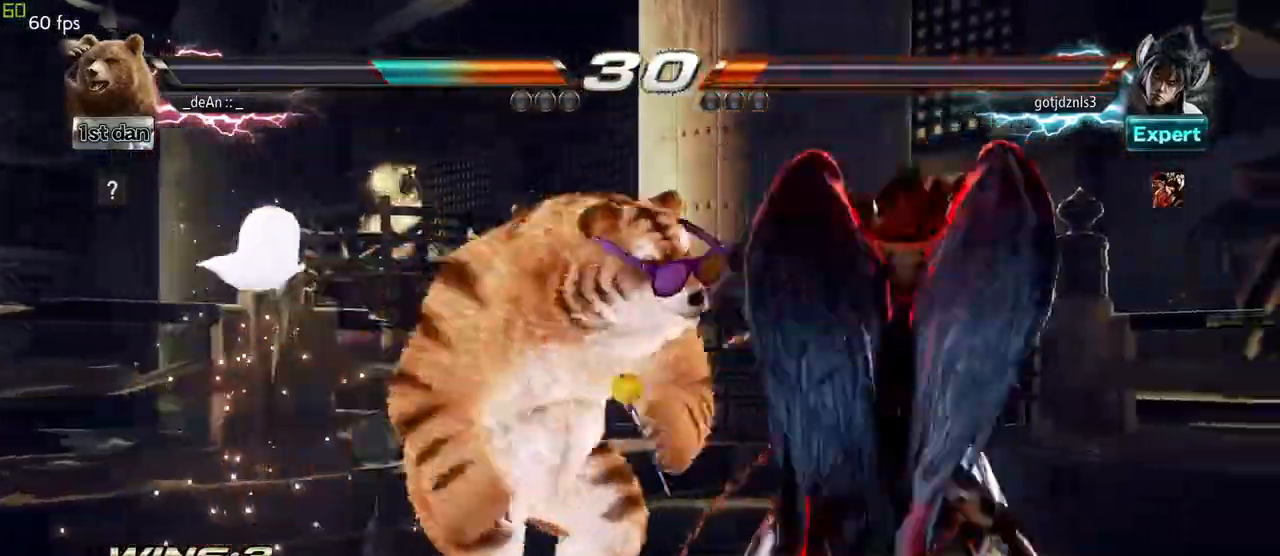
{"dt_ms": 1000, "buttons": [], "left_stick": "left"}
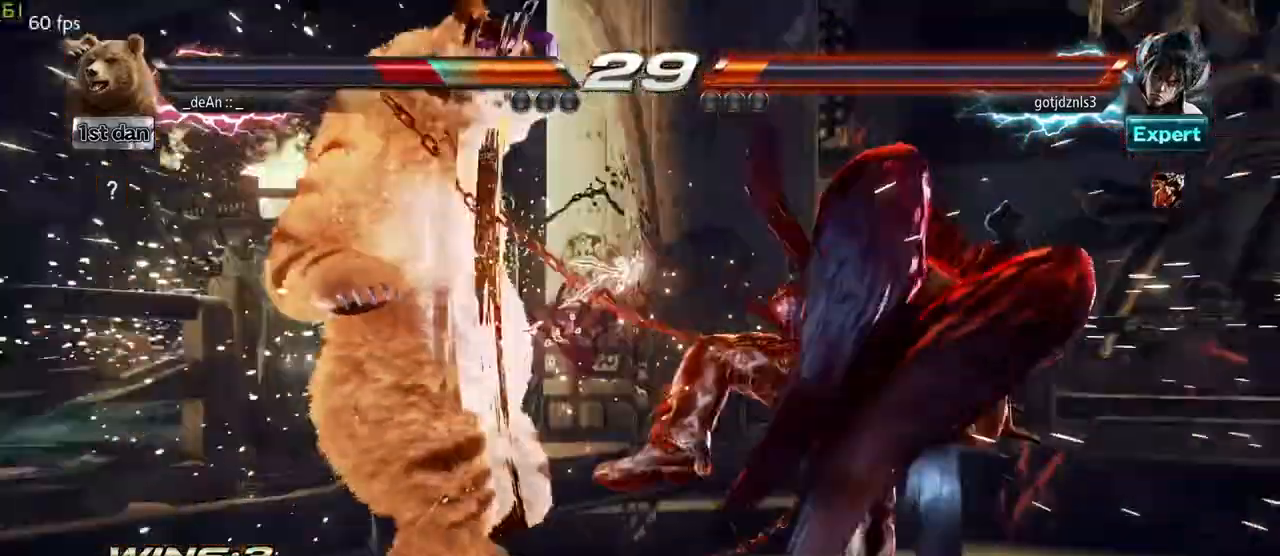
{"dt_ms": 500, "buttons": ["SQUARE"], "left_stick": "left", "events": [[350, "SQUARE", "down"], [417, "SQUARE", "up"], [500, "SQUARE", "down"]]}
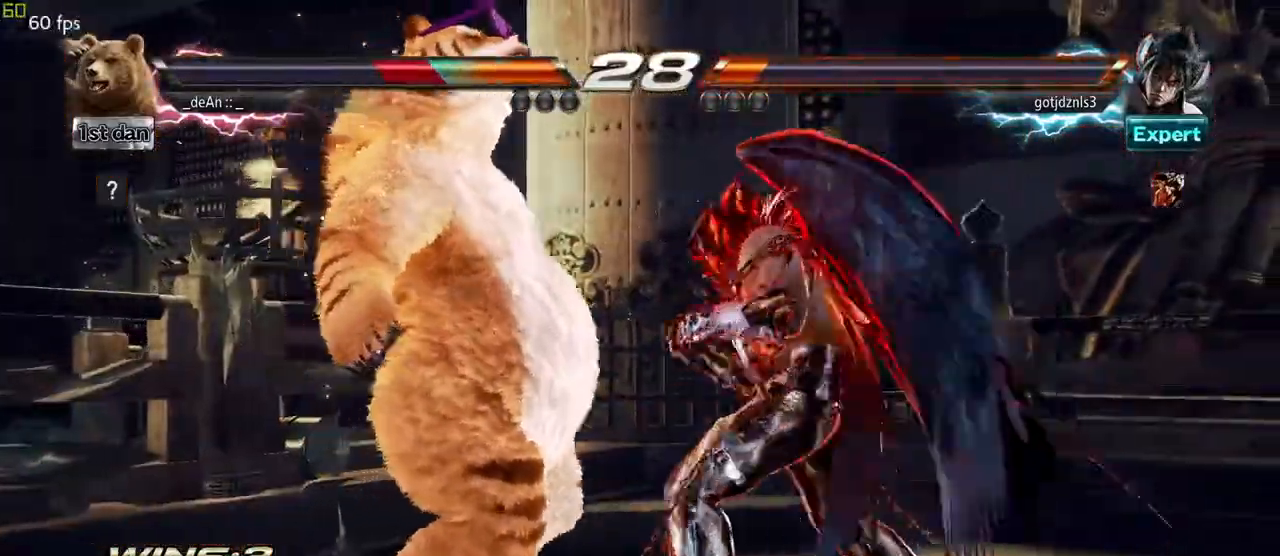
{"dt_ms": 500, "buttons": ["SQUARE"], "left_stick": "left"}
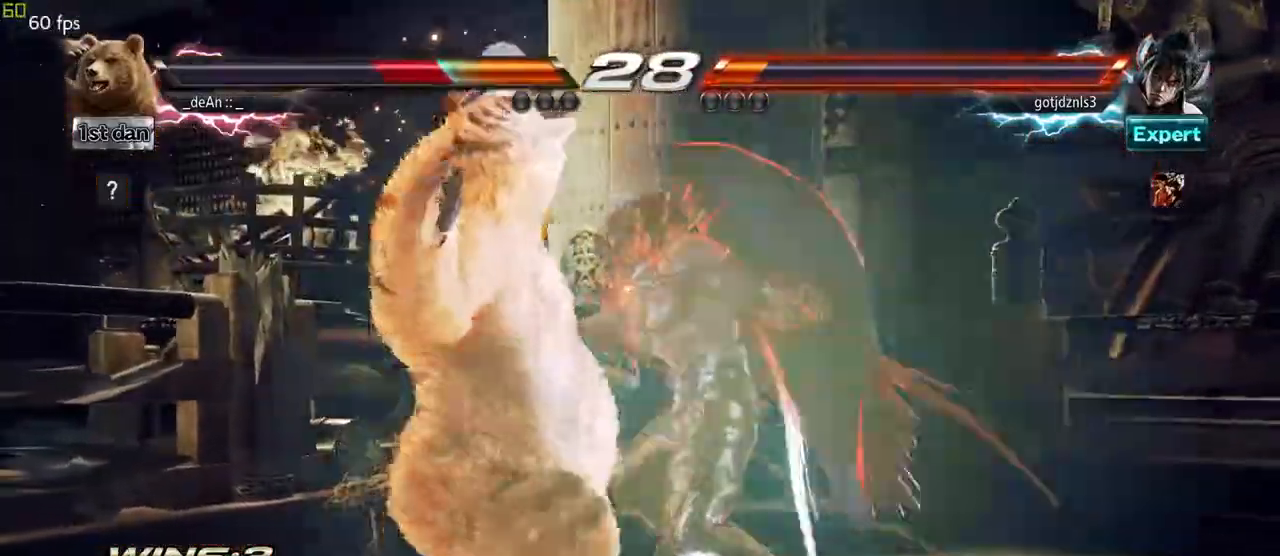
{"dt_ms": 500, "buttons": [], "left_stick": "left"}
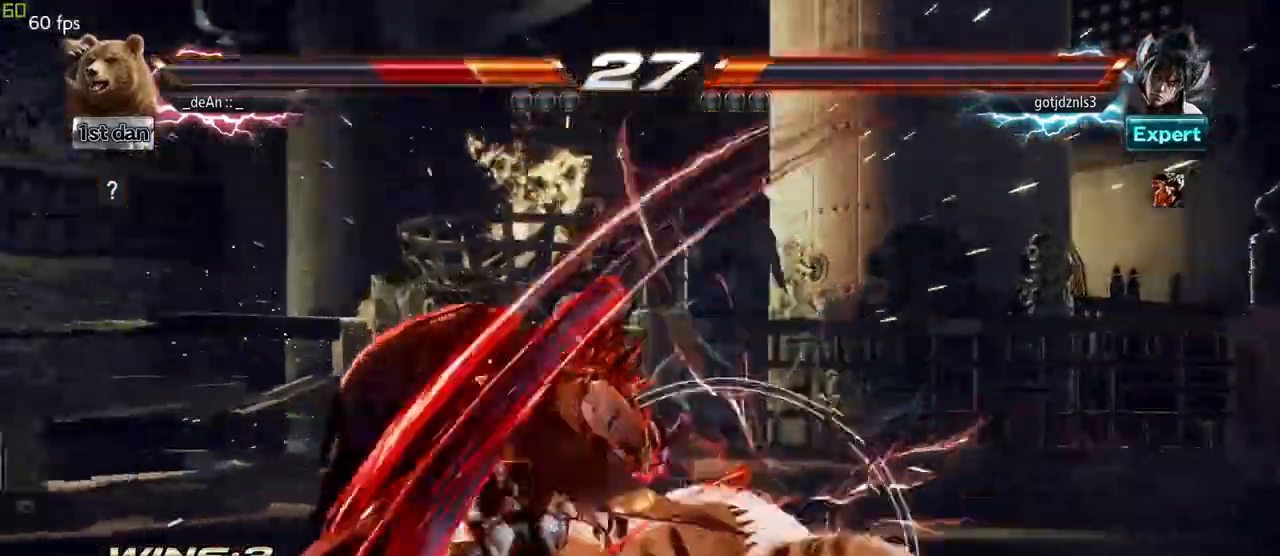
{"dt_ms": 500, "buttons": [], "left_stick": "right", "events": [[150, "SQUARE", "down"], [233, "SQUARE", "up"], [350, "left_stick", "center"], [400, "left_stick", "right"]]}
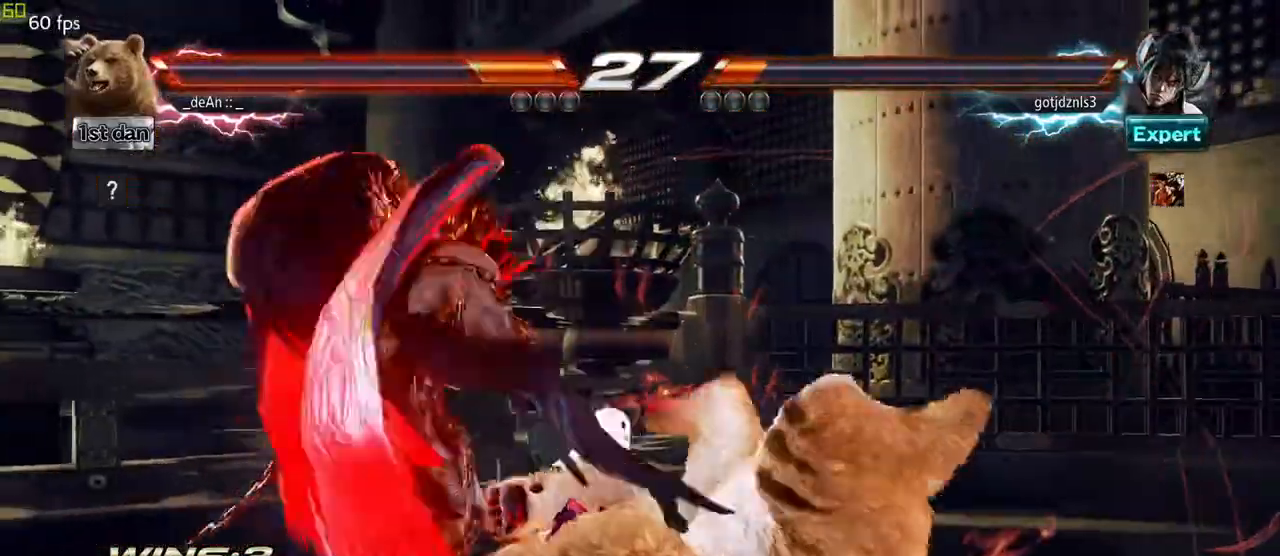
{"dt_ms": 500, "buttons": [], "left_stick": "center", "events": [[500, "left_stick", "center"]]}
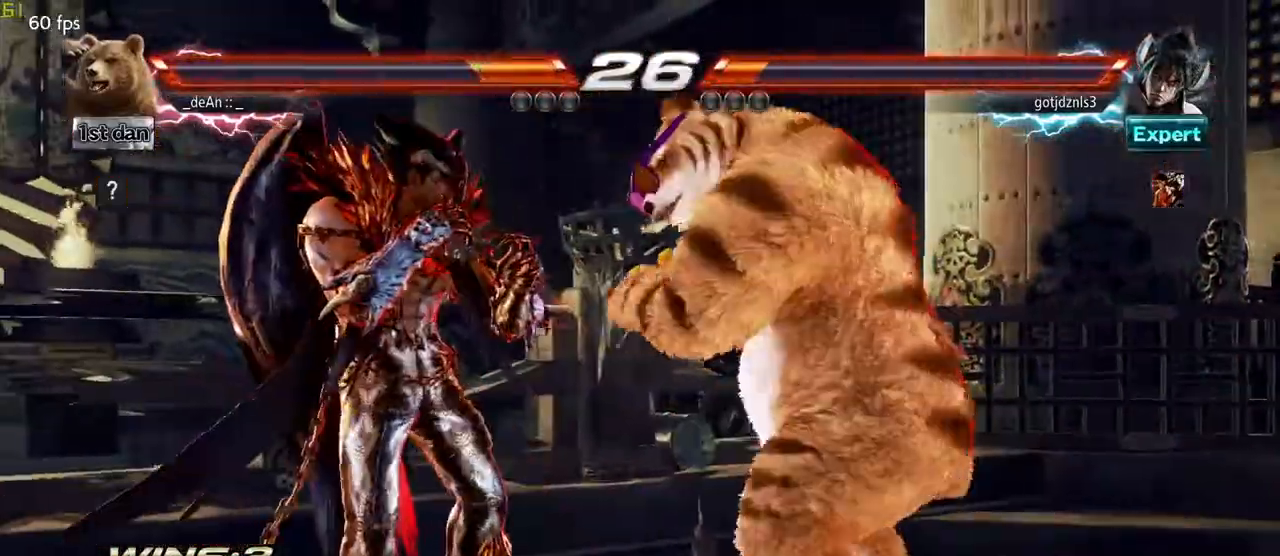
{"dt_ms": 500, "buttons": [], "left_stick": "center"}
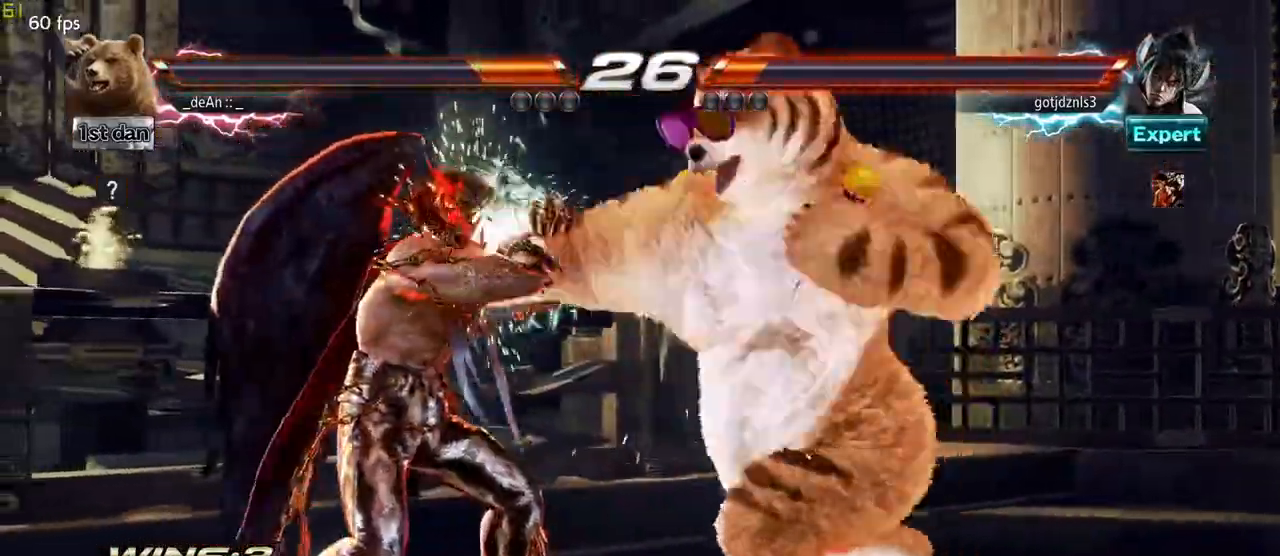
{"dt_ms": 500, "buttons": [], "left_stick": "center"}
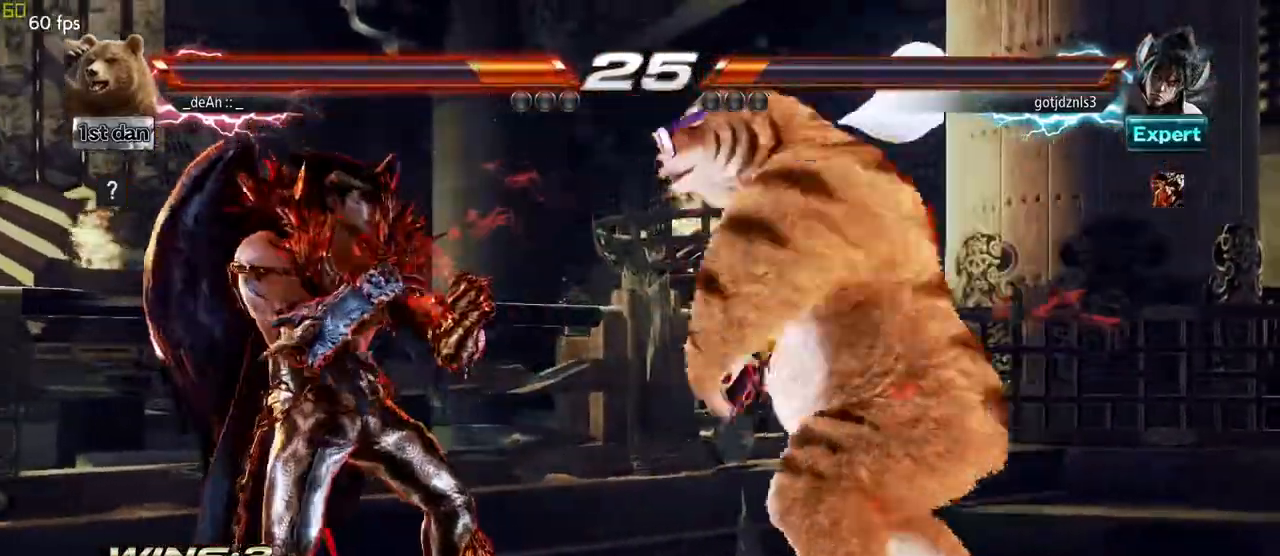
{"dt_ms": 500, "buttons": ["CROSS"], "left_stick": "center", "events": [[167, "CROSS", "down"], [233, "CROSS", "up"], [333, "CROSS", "down"], [417, "CROSS", "up"], [467, "CROSS", "down"]]}
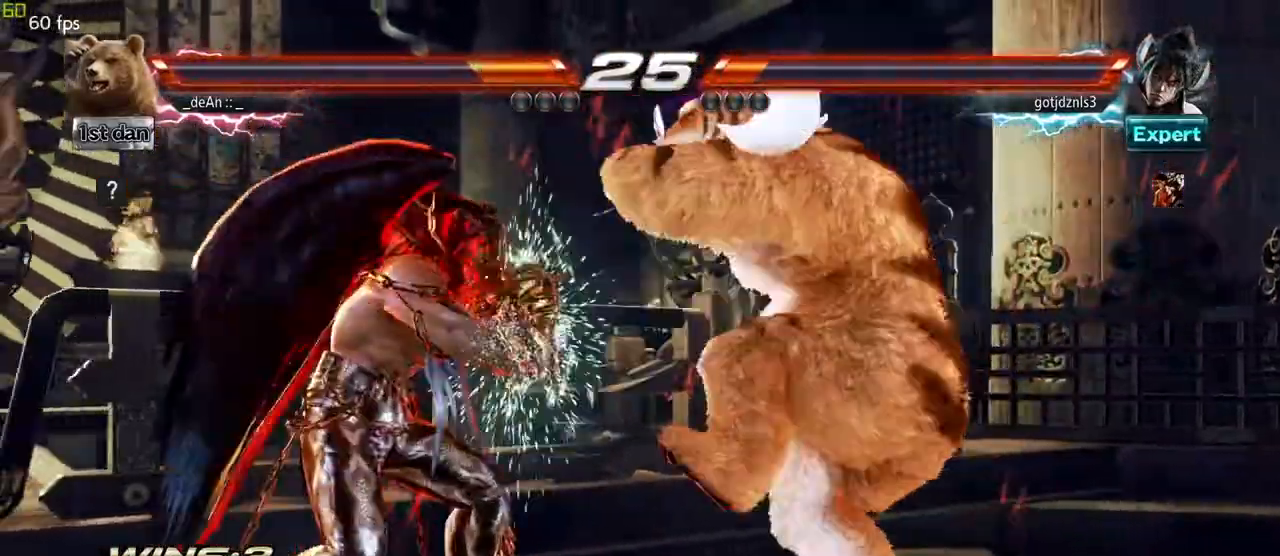
{"dt_ms": 500, "buttons": [], "left_stick": "center", "events": [[83, "CROSS", "up"], [167, "CROSS", "down"], [283, "CROSS", "up"]]}
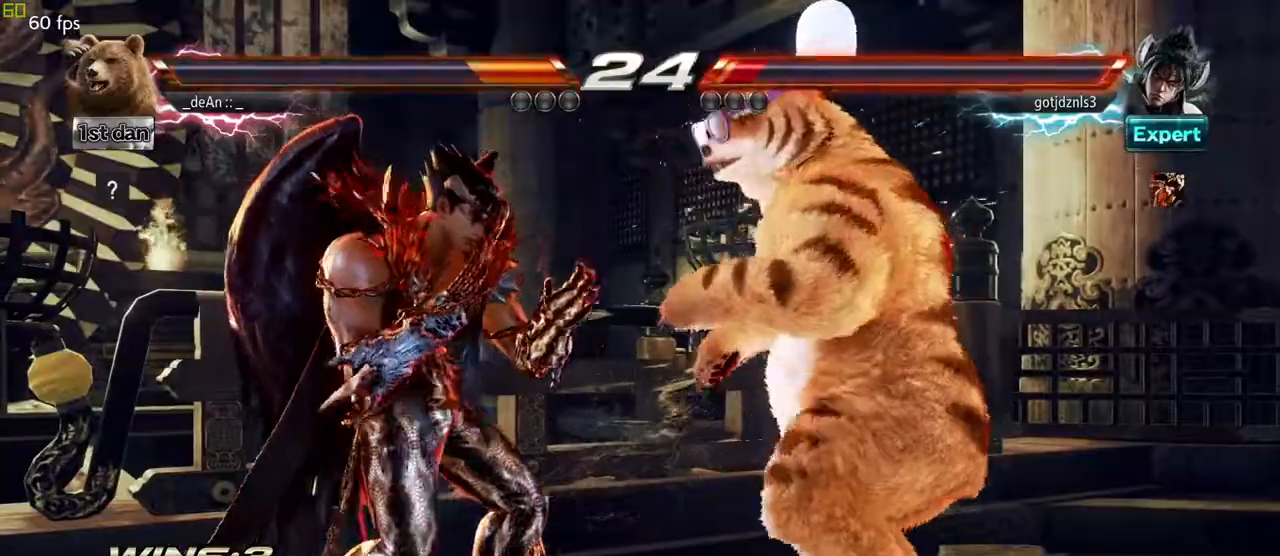
{"dt_ms": 500, "buttons": ["CROSS"], "left_stick": "center", "events": [[17, "TRIANGLE", "down"], [117, "SQUARE", "down"], [167, "TRIANGLE", "up"], [250, "SQUARE", "up"], [300, "CROSS", "down"], [417, "CROSS", "up"], [467, "CROSS", "down"]]}
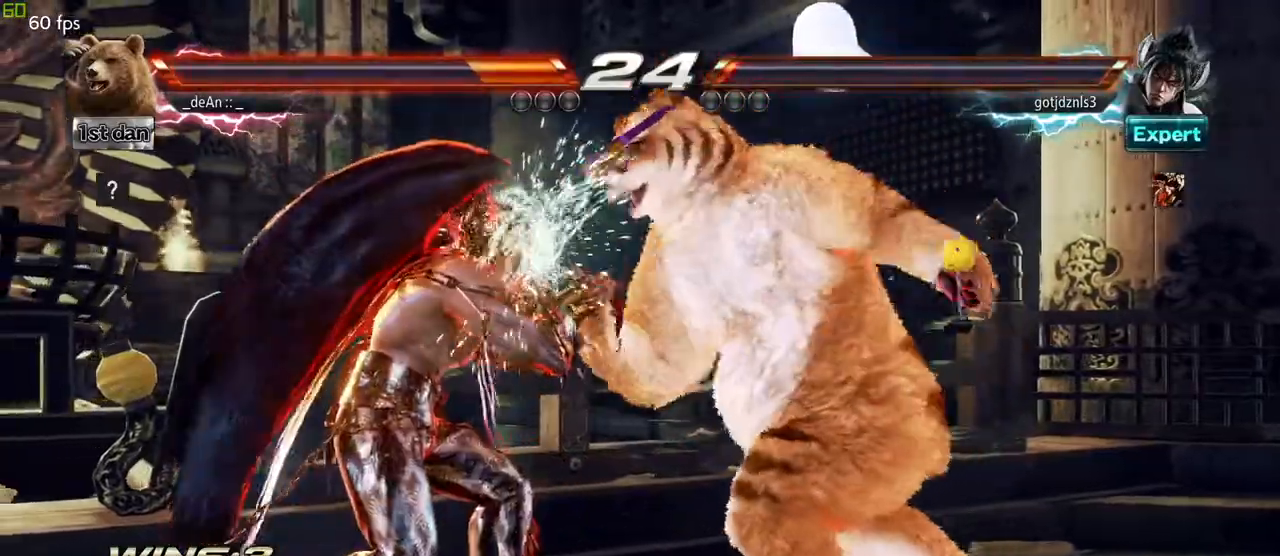
{"dt_ms": 500, "buttons": [], "left_stick": "center"}